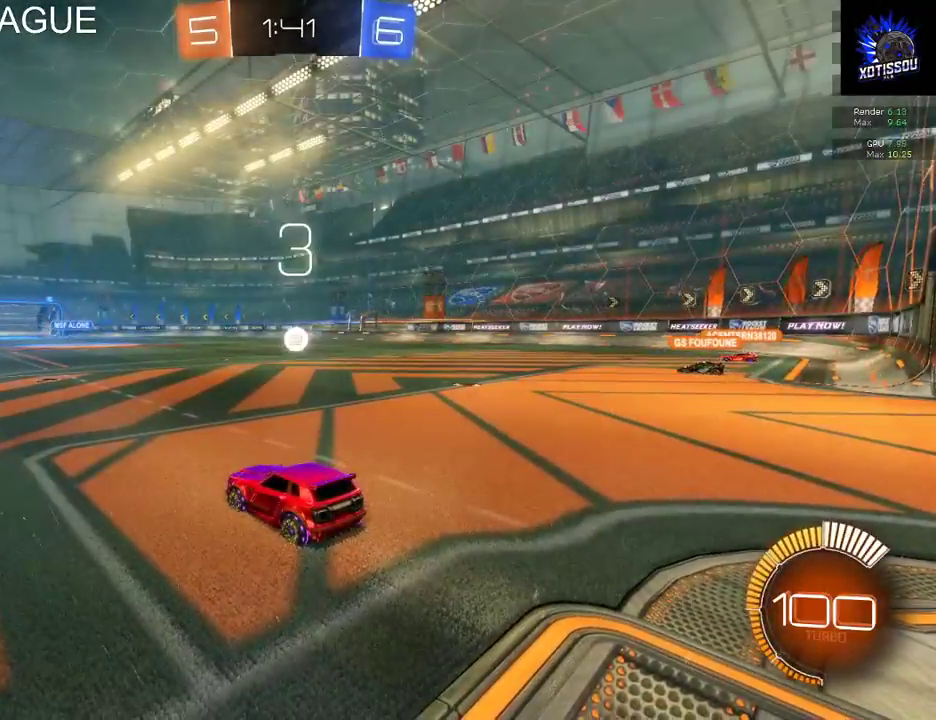
Gameplay with a controller (Xbox layout); each line is a JSON object with the inputs held at the frame after it. "events" lists button and stick changes between this image and that frame as [ms after this image, input, new state], when the widget could be followed in between. This document gives stick clicks only as held states, not as events.
{"buttons": ["R1"], "left_stick": "center", "right_stick": "up-left", "events": [[300, "R1", "down"], [320, "right_stick", "up-left"]]}
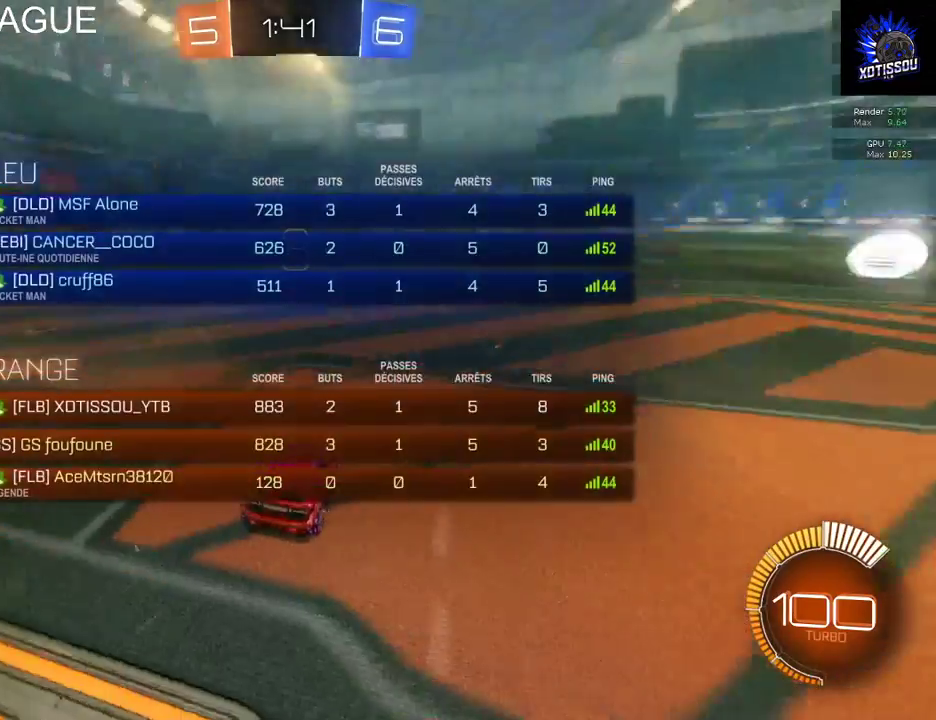
{"buttons": [], "left_stick": "right", "right_stick": "center", "events": [[200, "right_stick", "center"], [220, "R1", "up"], [500, "left_stick", "right"]]}
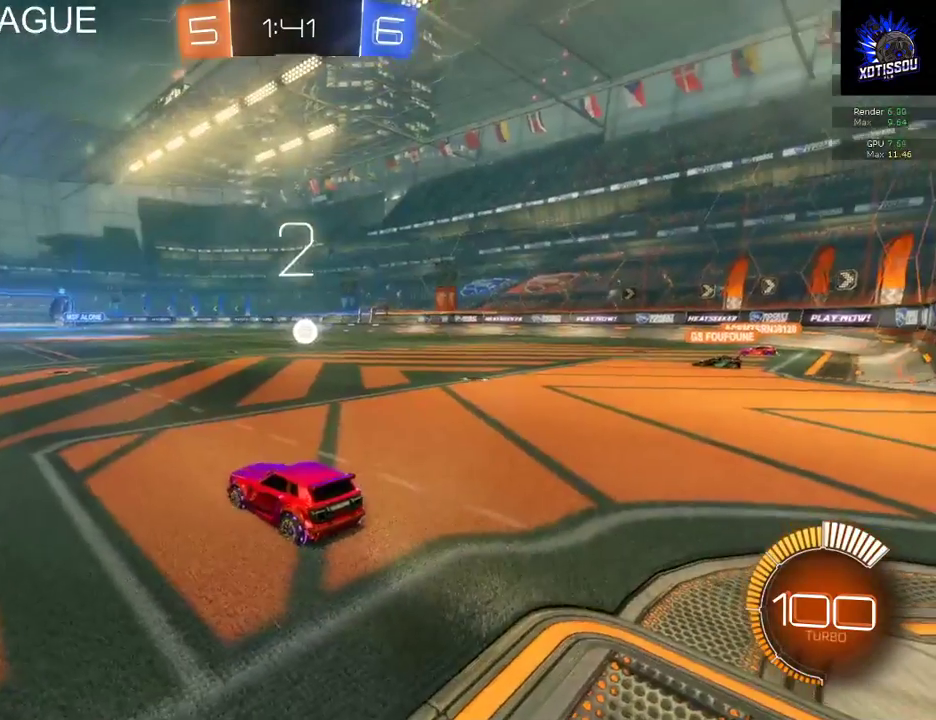
{"buttons": [], "left_stick": "right", "right_stick": "center", "events": []}
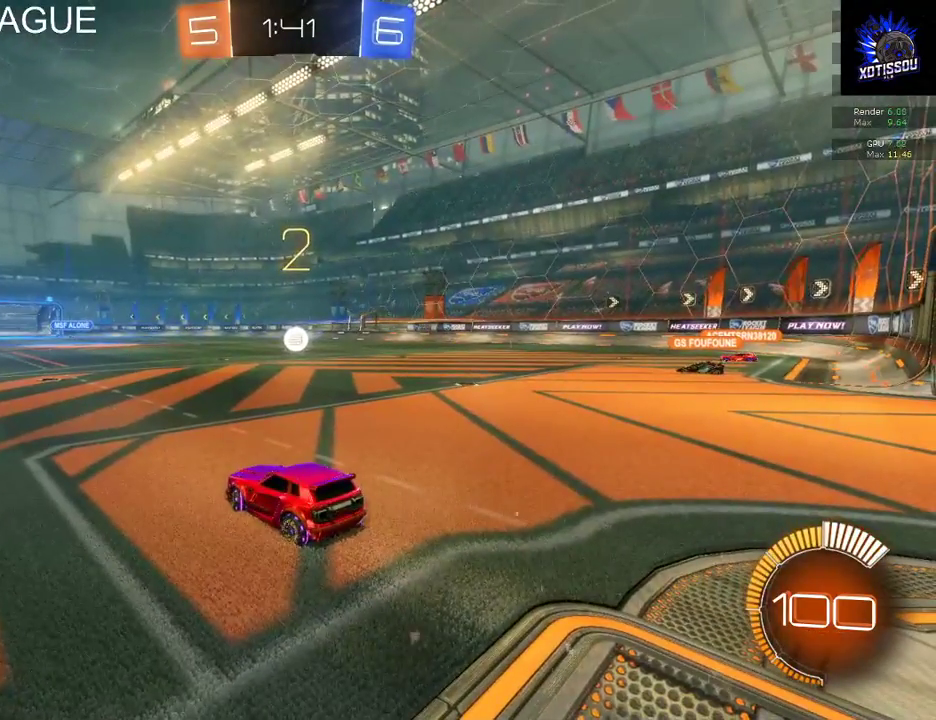
{"buttons": [], "left_stick": "center", "right_stick": "center", "events": [[120, "left_stick", "center"], [200, "left_stick", "left"], [500, "left_stick", "center"]]}
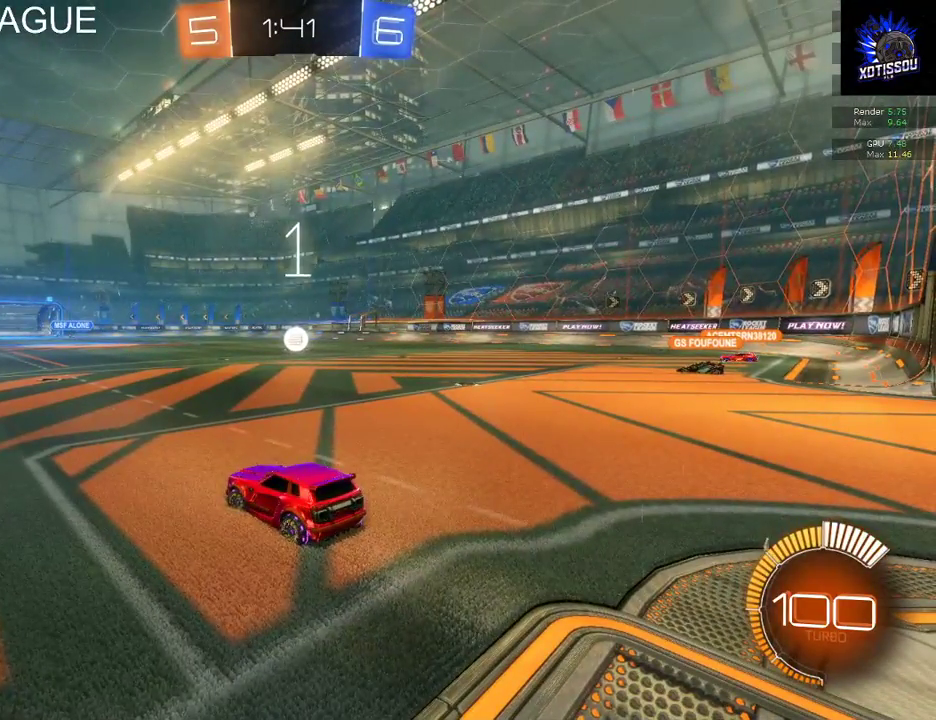
{"buttons": [], "left_stick": "down-right", "right_stick": "center", "events": [[60, "left_stick", "right"], [420, "left_stick", "down-right"]]}
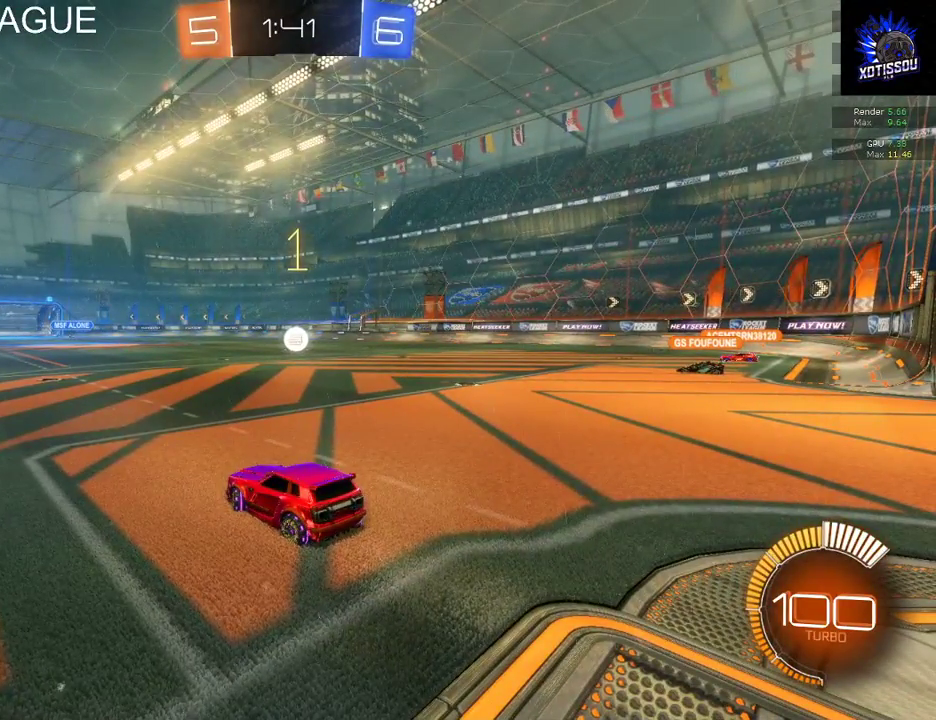
{"buttons": ["A"], "left_stick": "down-right", "right_stick": "center", "events": [[100, "left_stick", "right"], [300, "left_stick", "down-right"], [500, "A", "down"]]}
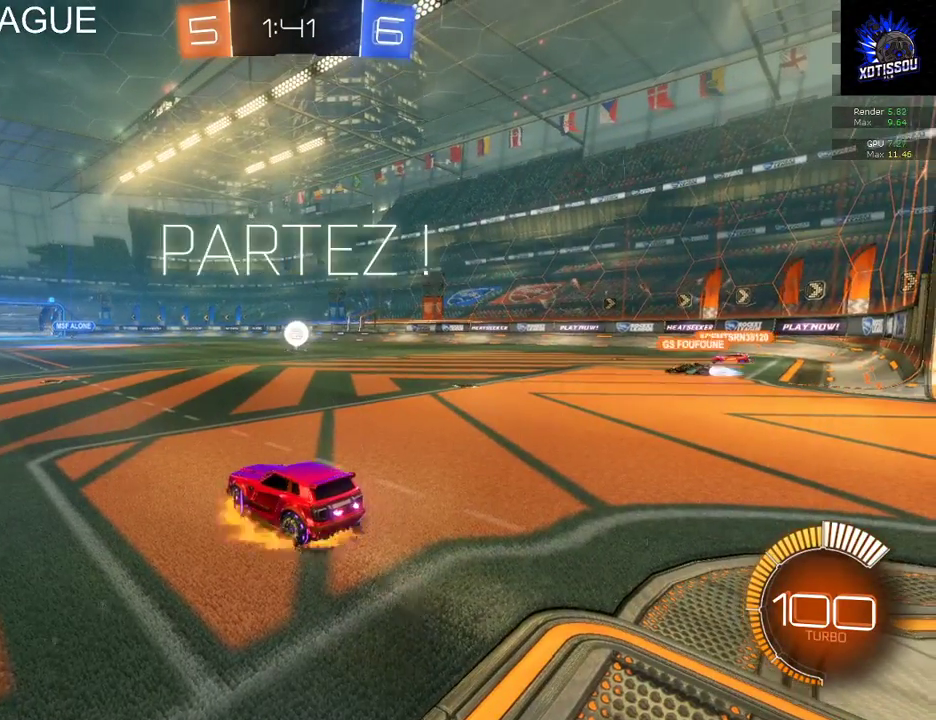
{"buttons": [], "left_stick": "down-right", "right_stick": "center", "events": [[120, "A", "up"], [200, "A", "down"], [360, "A", "up"]]}
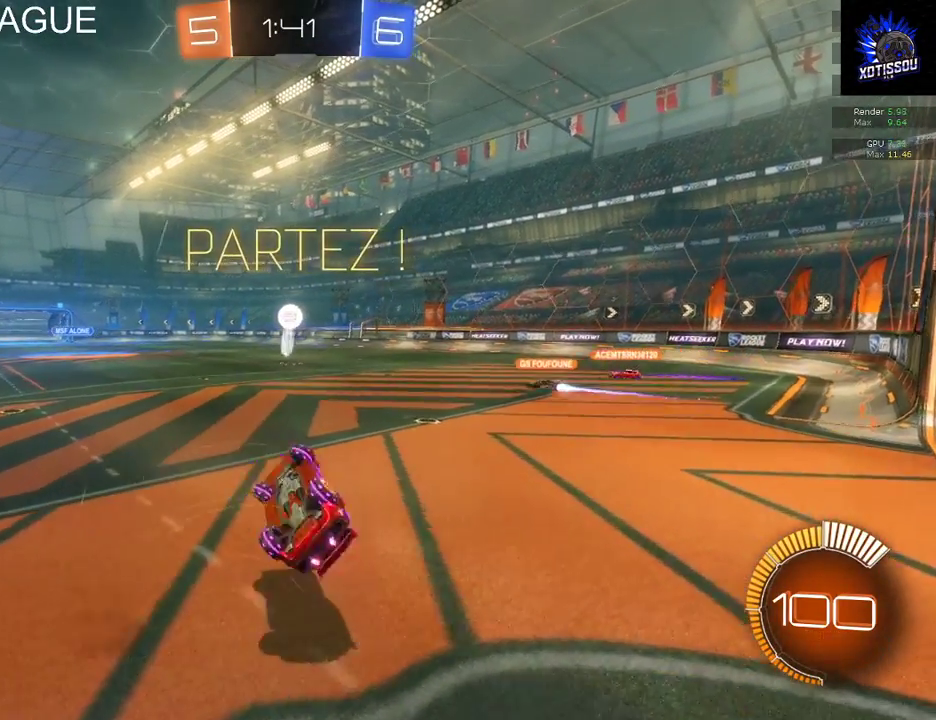
{"buttons": [], "left_stick": "down-left", "right_stick": "center"}
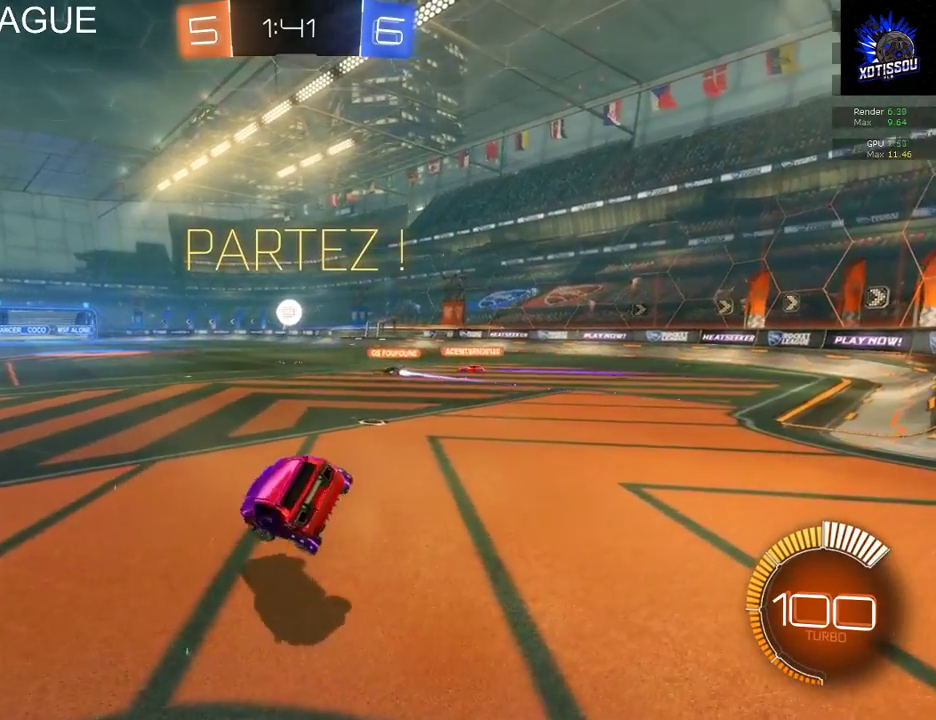
{"buttons": [], "left_stick": "right", "right_stick": "center"}
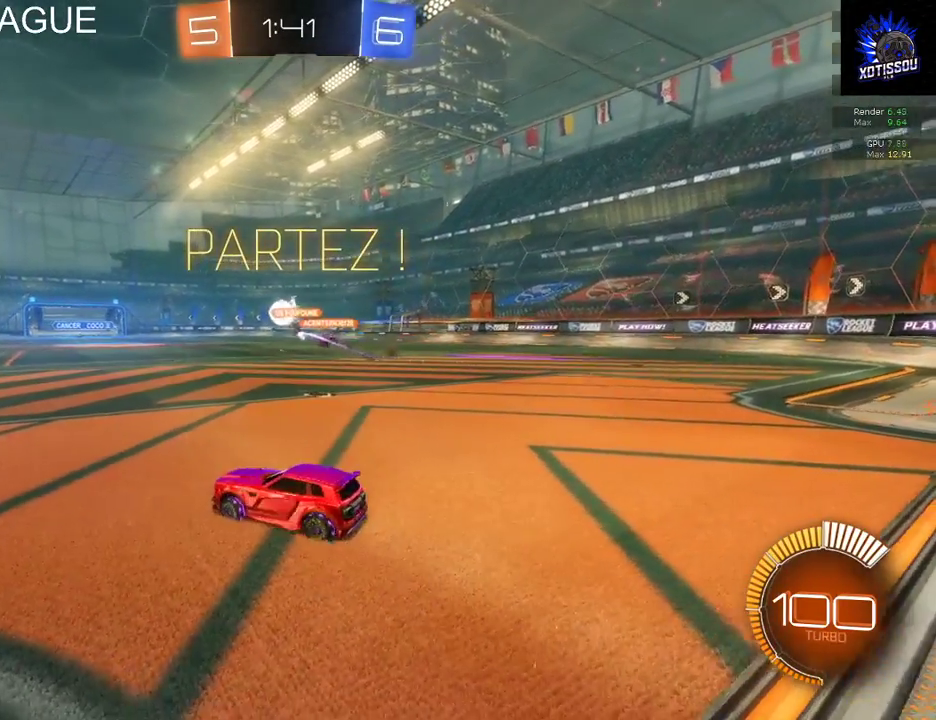
{"buttons": ["L2", "R2"], "left_stick": "center", "right_stick": "center", "events": [[320, "R2", "down"], [360, "left_stick", "center"], [400, "L2", "down"]]}
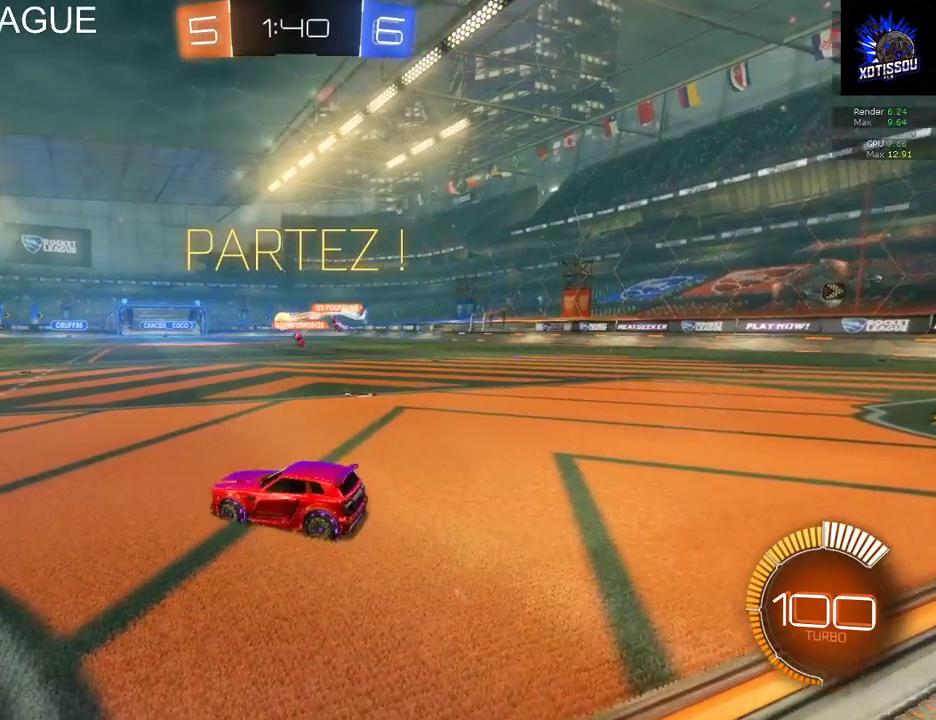
{"buttons": ["L2"], "left_stick": "left", "right_stick": "center", "events": [[100, "left_stick", "left"], [120, "R2", "up"]]}
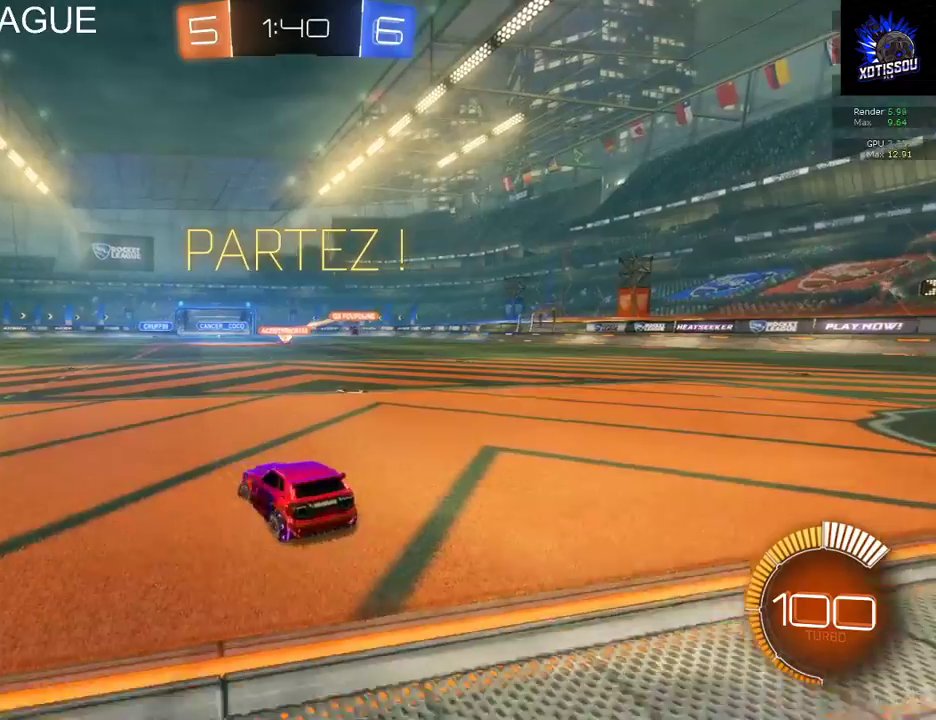
{"buttons": ["R2"], "left_stick": "right", "right_stick": "center", "events": [[80, "L2", "up"], [80, "left_stick", "center"], [120, "R2", "down"], [180, "left_stick", "right"]]}
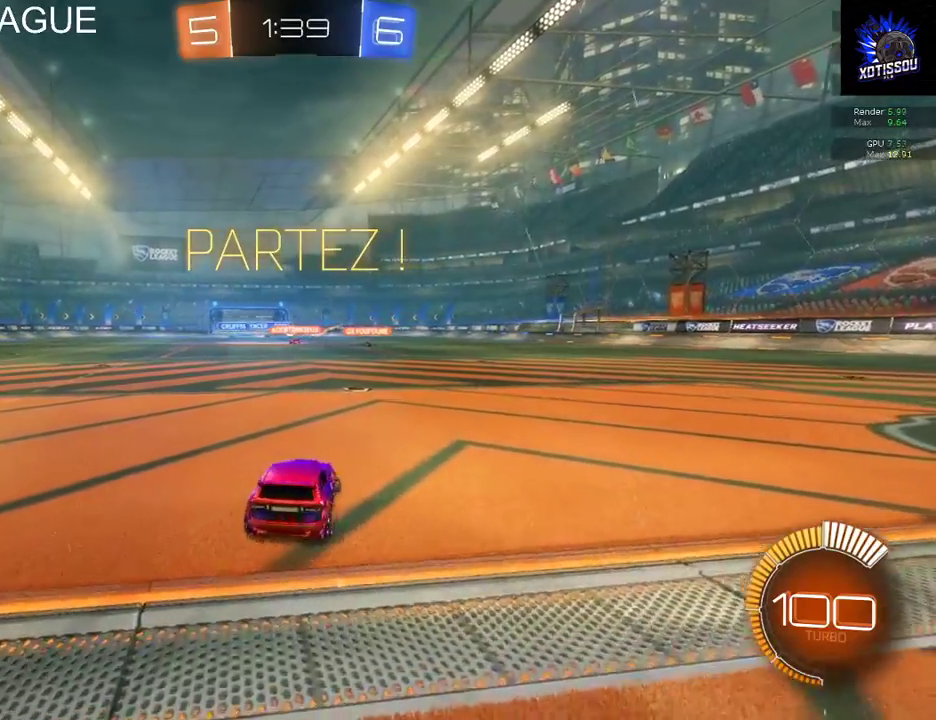
{"buttons": ["L2", "R2"], "left_stick": "center", "right_stick": "center", "events": [[60, "R2", "up"], [200, "L2", "down"], [200, "left_stick", "center"], [500, "R2", "down"]]}
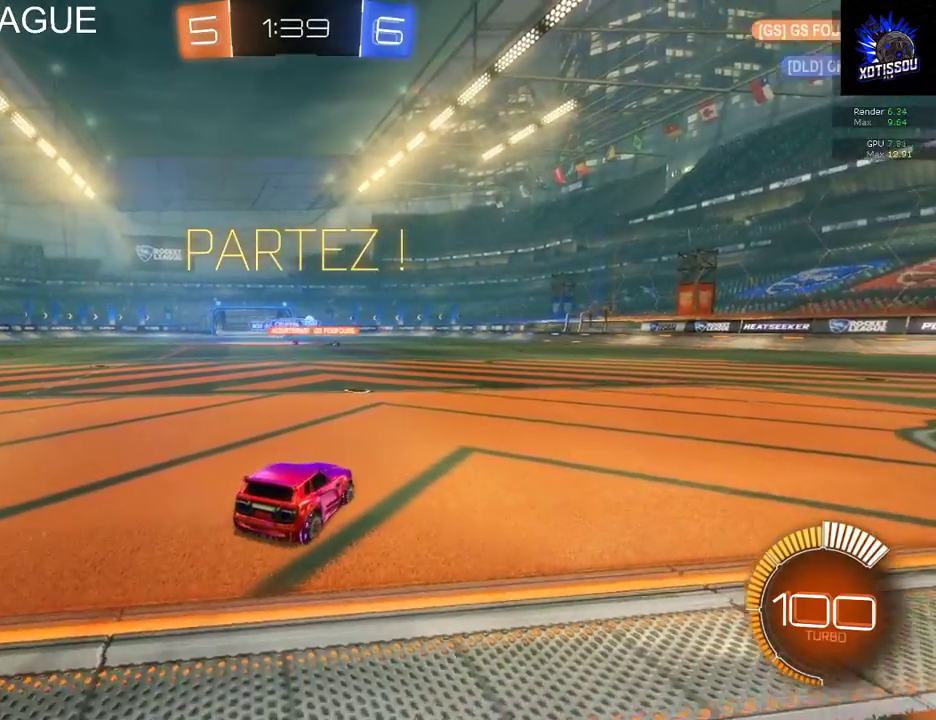
{"buttons": ["R2"], "left_stick": "right", "right_stick": "center", "events": [[20, "L2", "up"], [240, "left_stick", "right"]]}
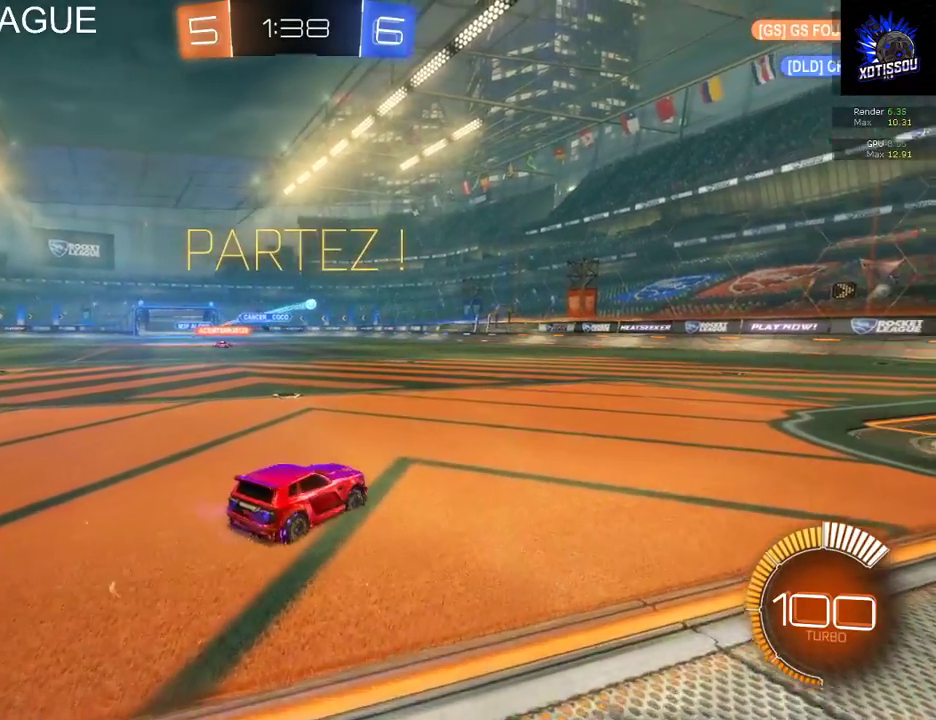
{"buttons": ["B", "R2"], "left_stick": "center", "right_stick": "center", "events": [[60, "left_stick", "center"], [340, "B", "down"]]}
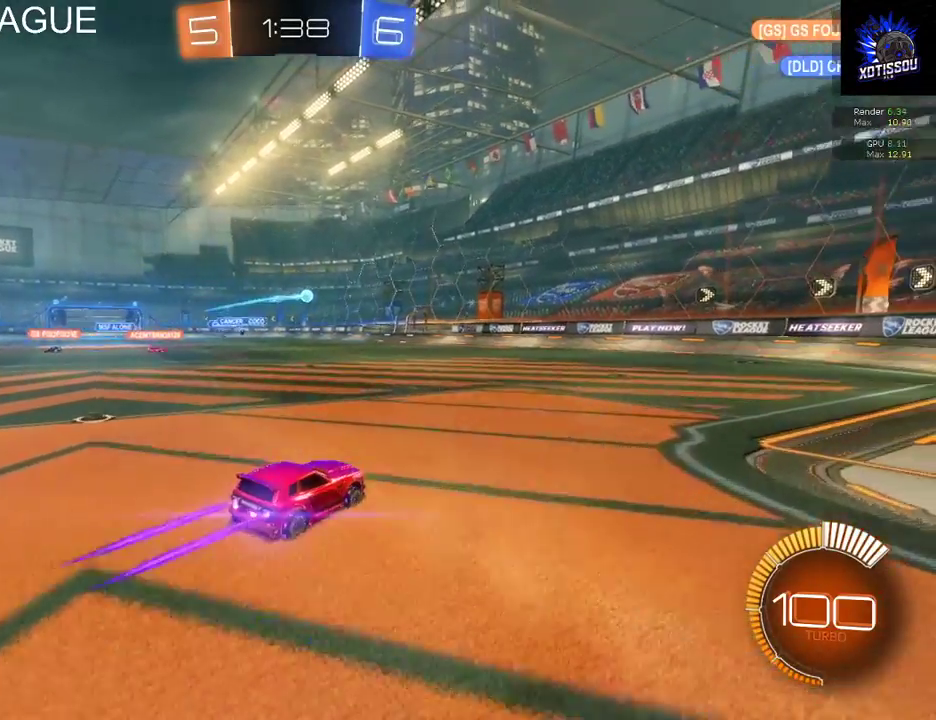
{"buttons": ["B", "R2"], "left_stick": "center", "right_stick": "center", "events": [[240, "left_stick", "down-left"], [320, "left_stick", "center"]]}
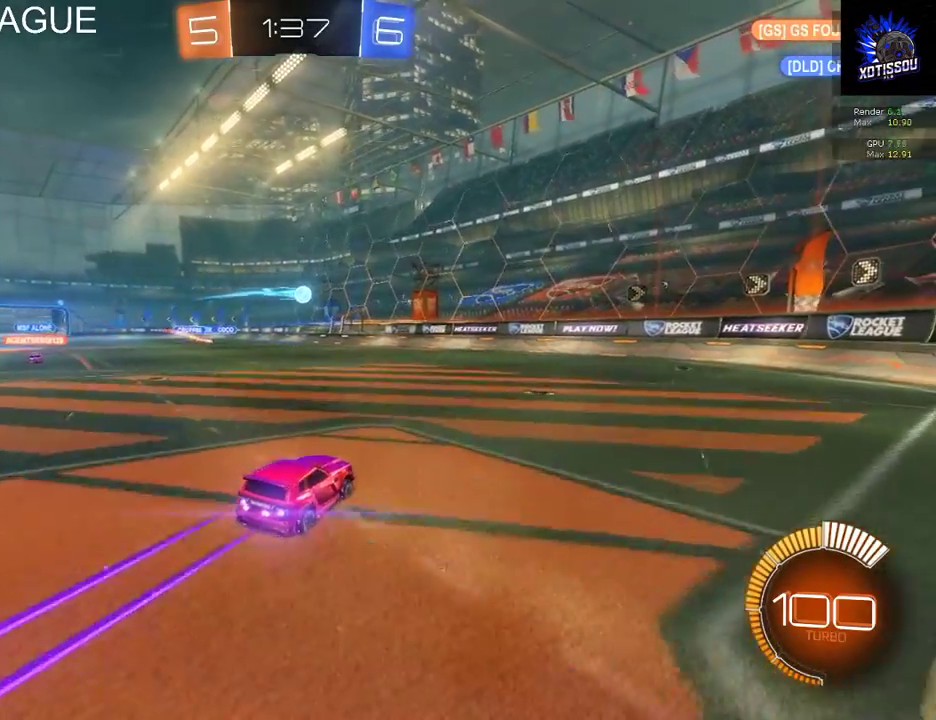
{"buttons": ["R2"], "left_stick": "left", "right_stick": "center"}
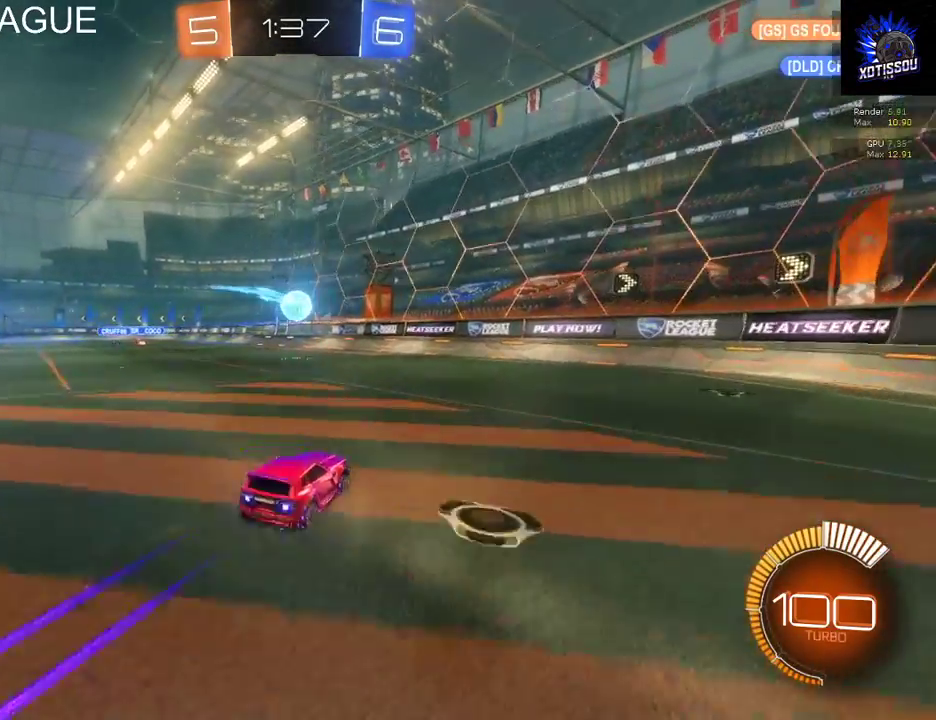
{"buttons": ["R2"], "left_stick": "up-left", "right_stick": "center"}
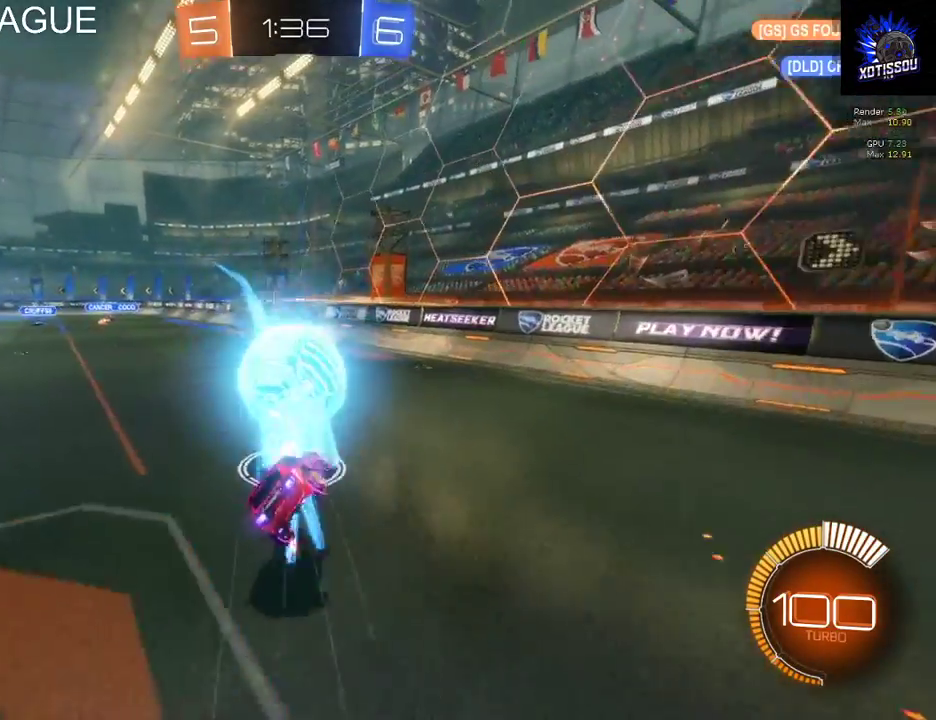
{"buttons": ["R2"], "left_stick": "left", "right_stick": "center", "events": [[60, "left_stick", "left"]]}
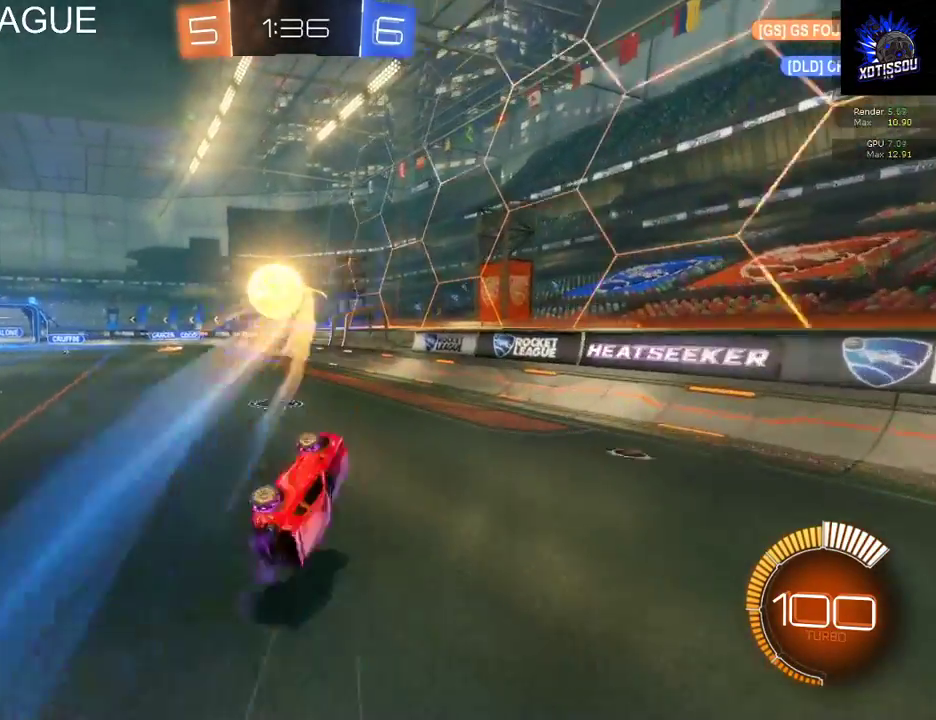
{"buttons": ["R2"], "left_stick": "left", "right_stick": "center", "events": []}
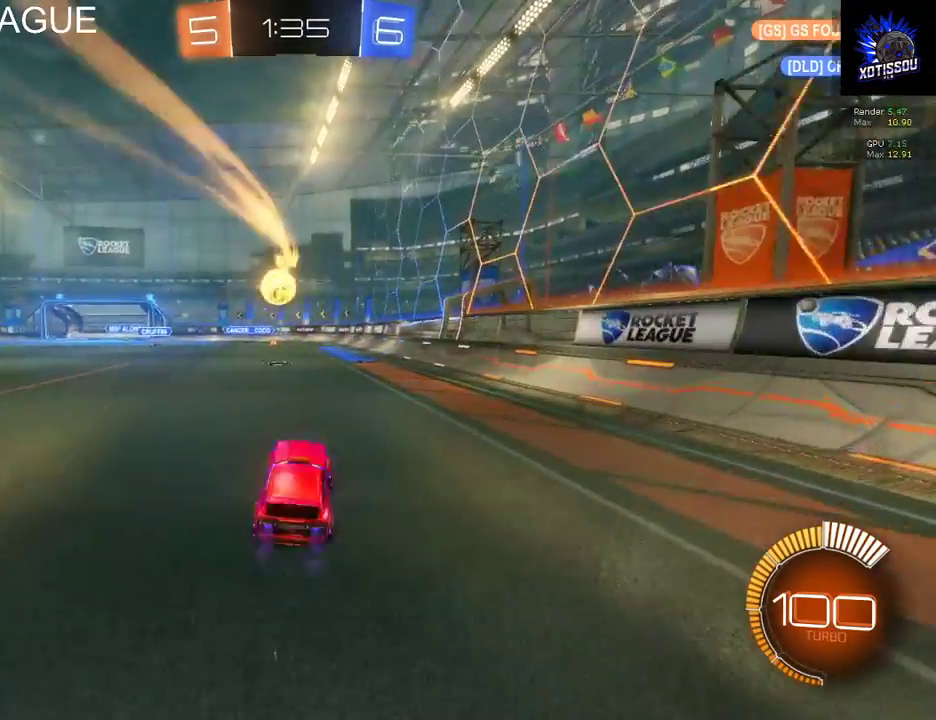
{"buttons": ["R2"], "left_stick": "left", "right_stick": "center", "events": []}
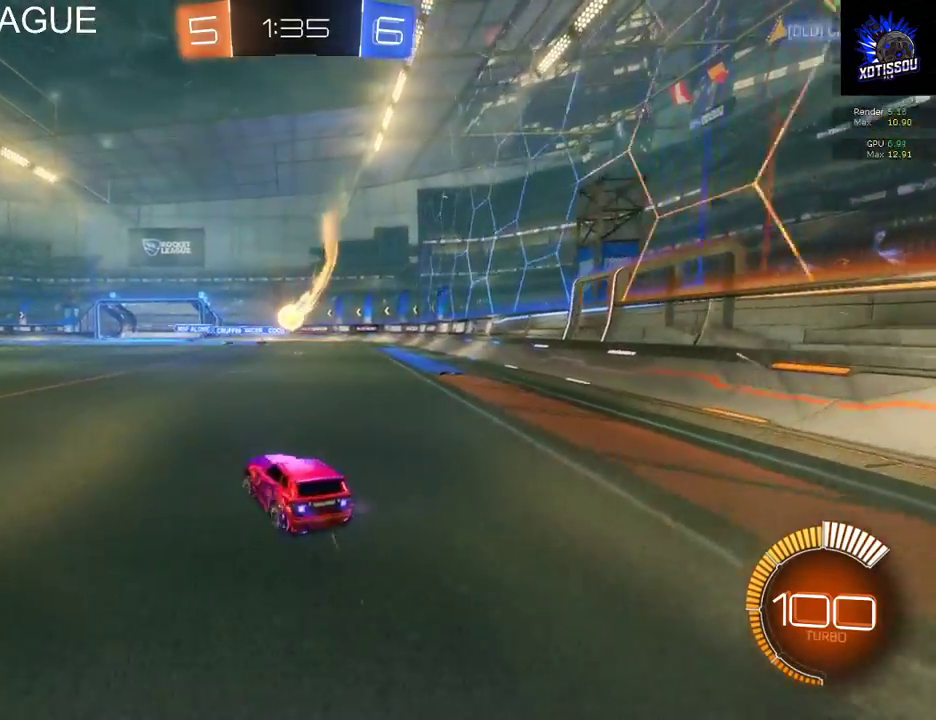
{"buttons": ["R2"], "left_stick": "left", "right_stick": "center", "events": [[100, "left_stick", "down-left"], [300, "left_stick", "left"]]}